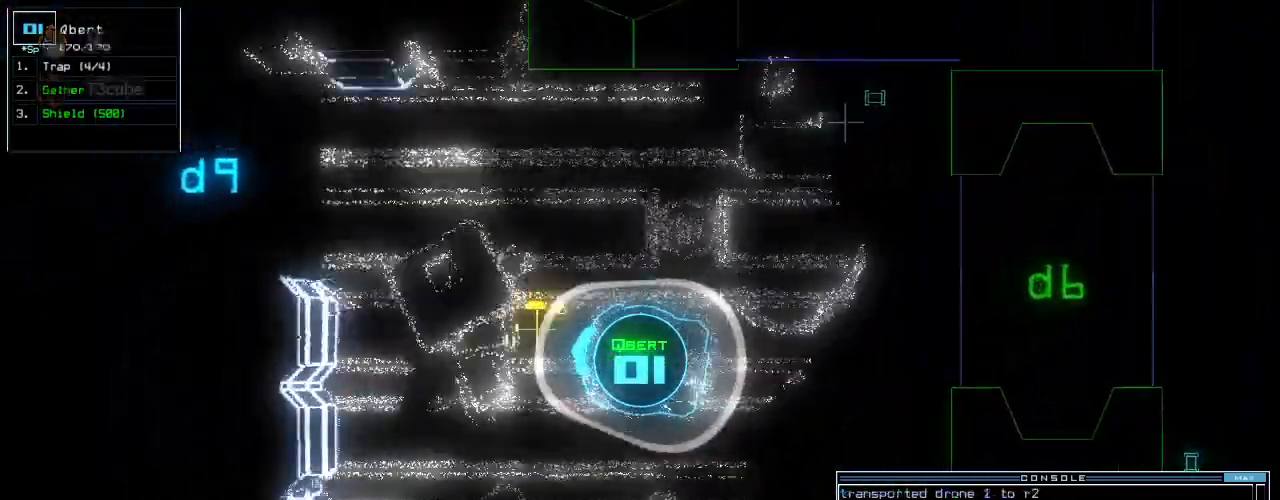
Gameplay with keyboard; each line is a JSON object with the keys held at the frame after it. "events" lists presses ("down") and releases ("up") of ".", "0", "1", "2", "3", "4", "5", "6", "7", "8", "9", "a", "b", "backspace", "c", "caps_lock", "comma", "ctrl_l", "ctrl_r", "d", "down", "e", "equals", "escape", "f", "f10", "g", "h", "i", "j", "k", "l", "left", "m", "minus", "n", "o", "p", "q", "quote", "r", "return", "right", "s", "semicolon", "shift_l", "shift_r", "space", "t", "tab", "tilde", "u", "up", "v", "w", "x", "y" and "z" between this image and that frame as [ms after this image, input, new state], when the widget could be followed in between. No other keys are recorded. Mouse input is not recorded.
{"keys": ["left", "up"], "events": [[40, "right", "up"], [120, "left", "down"], [140, "g", "down"], [220, "g", "up"], [240, "return", "down"], [400, "return", "up"]]}
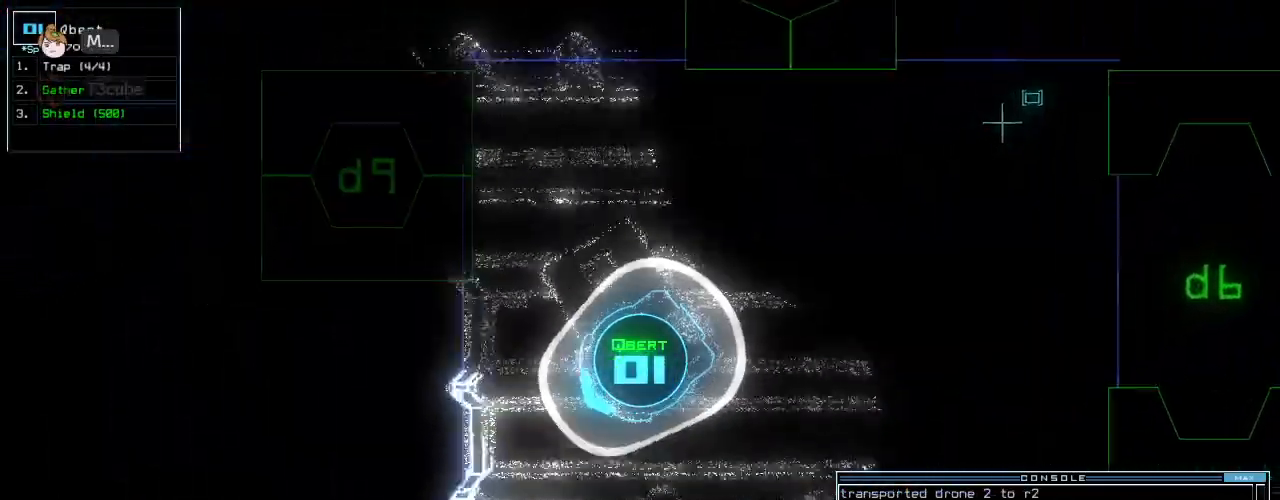
{"keys": ["left", "up"]}
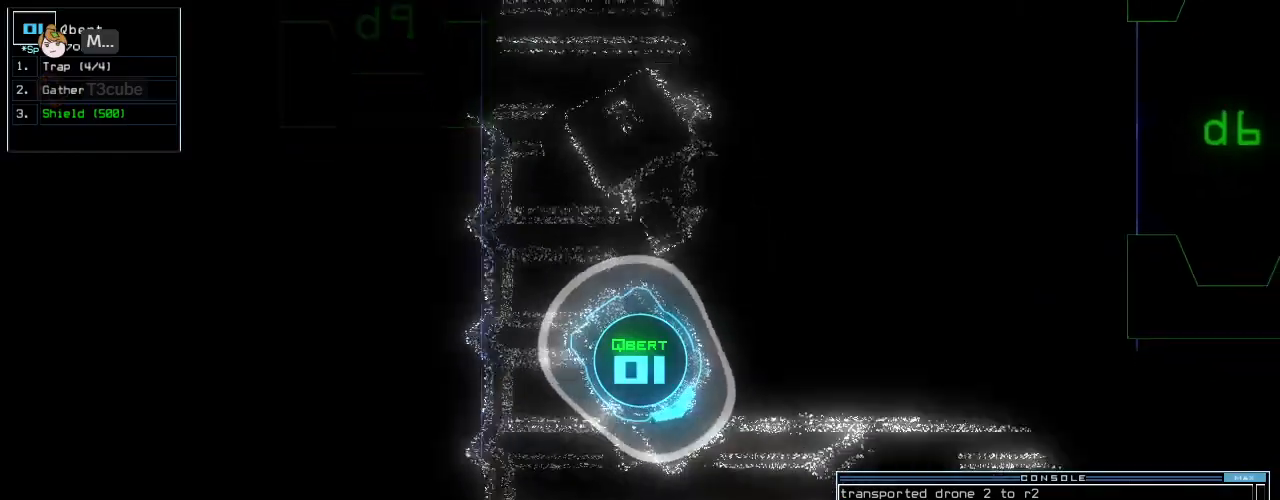
{"keys": ["up"]}
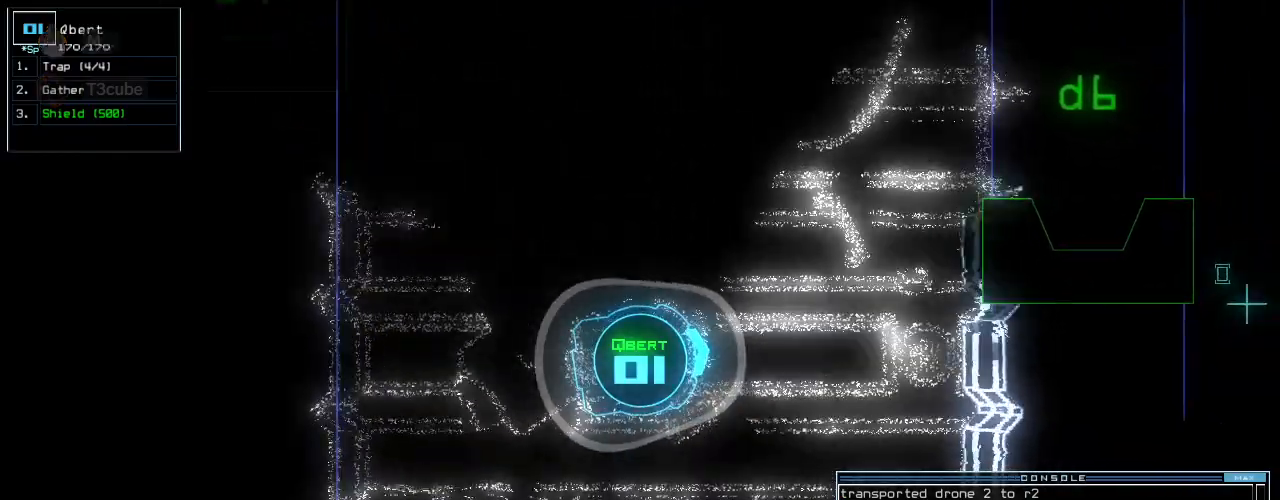
{"keys": ["right"], "events": [[40, "right", "down"], [240, "right", "up"], [280, "up", "up"], [320, "space", "down"], [420, "space", "up"], [460, "right", "down"]]}
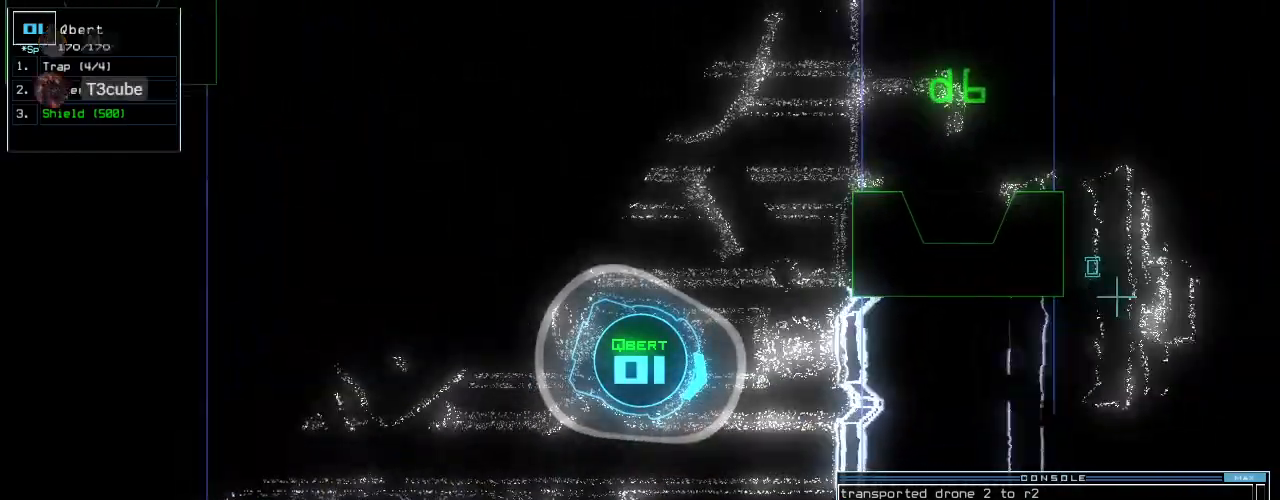
{"keys": ["down"], "events": [[340, "down", "down"], [380, "right", "up"]]}